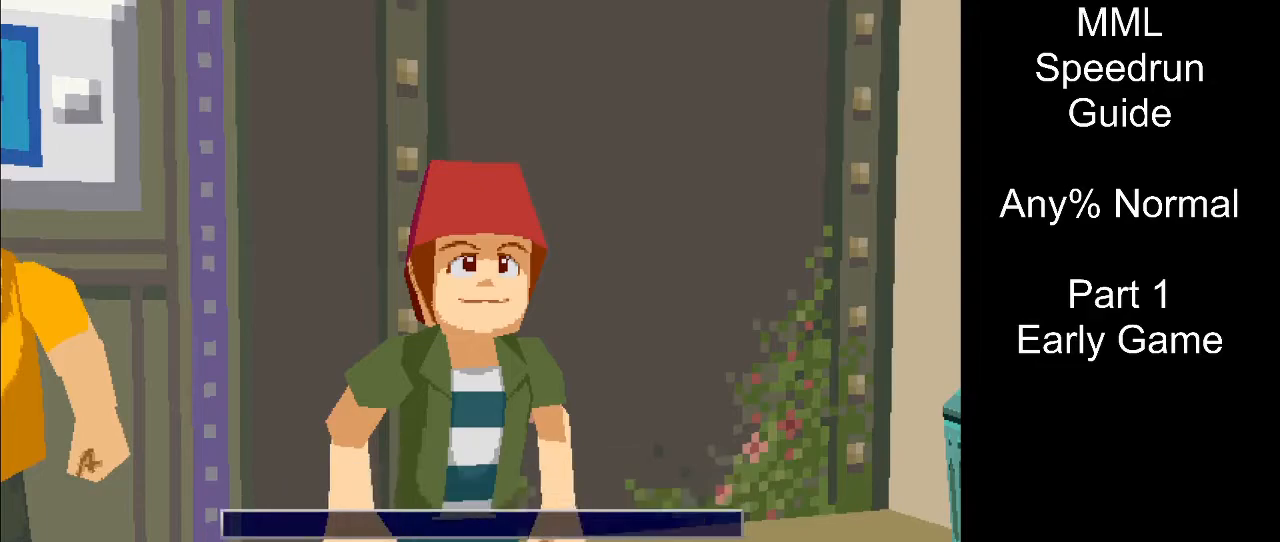
Gameplay with a controller (PlayStation layout); each line is a JSON object with the inputs held at the frame after it. "events" lists button and stick changes between this image and that frame as [ms after this image, input, new state], when the widget could be followed in between. Not read: L3 R3 left_stick right_stick.
{"buttons": [], "events": []}
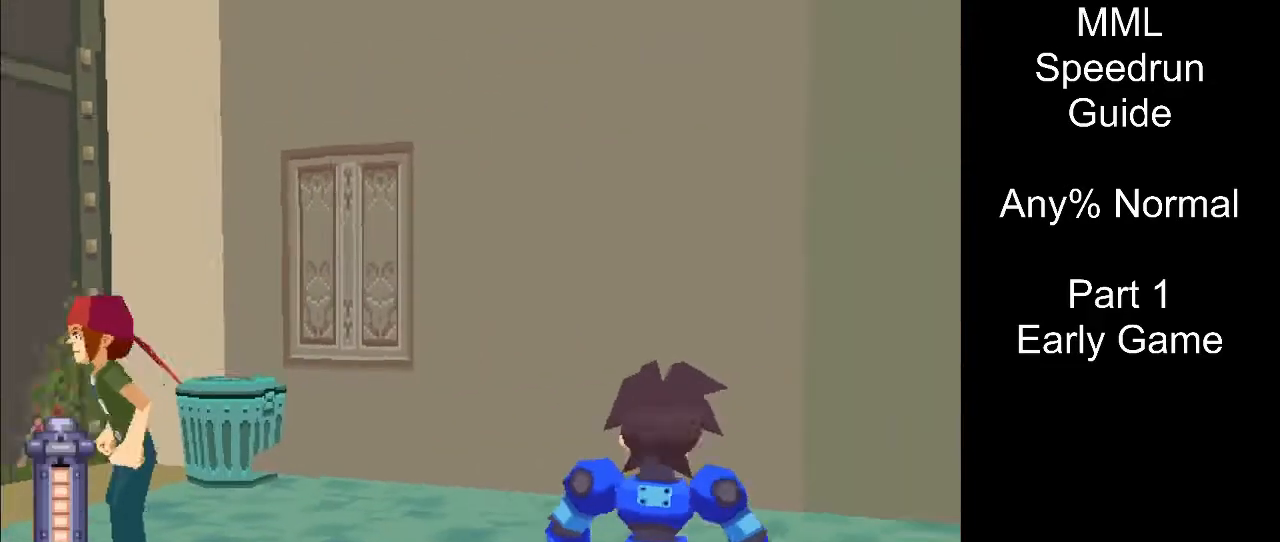
{"buttons": ["L1"], "events": [[100, "L1", "down"]]}
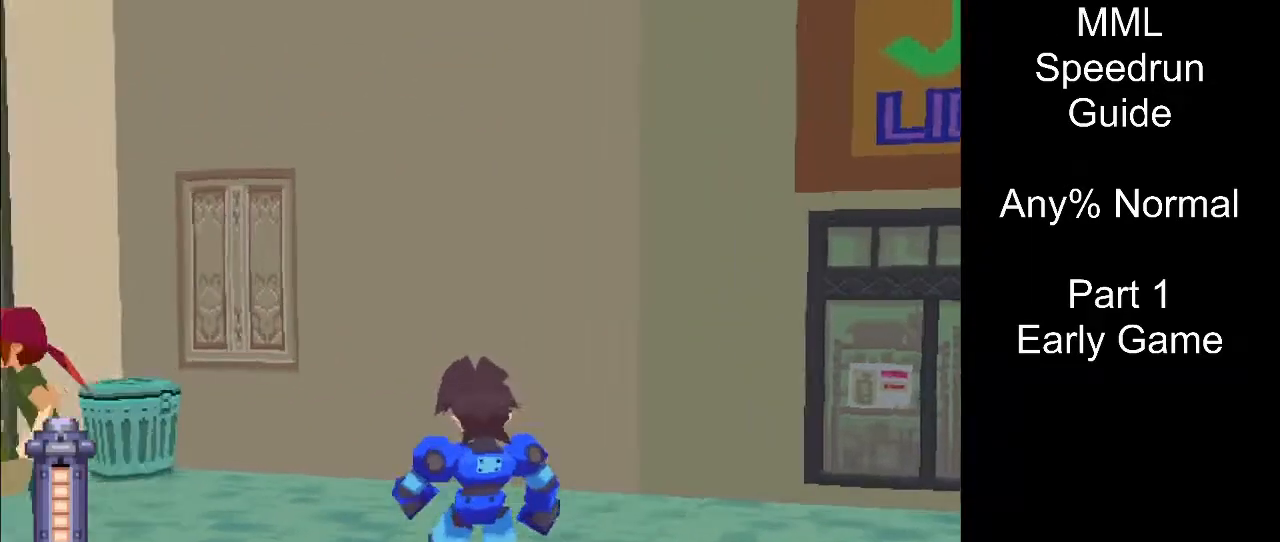
{"buttons": ["CIRCLE"], "events": [[450, "L1", "up"], [500, "CIRCLE", "down"]]}
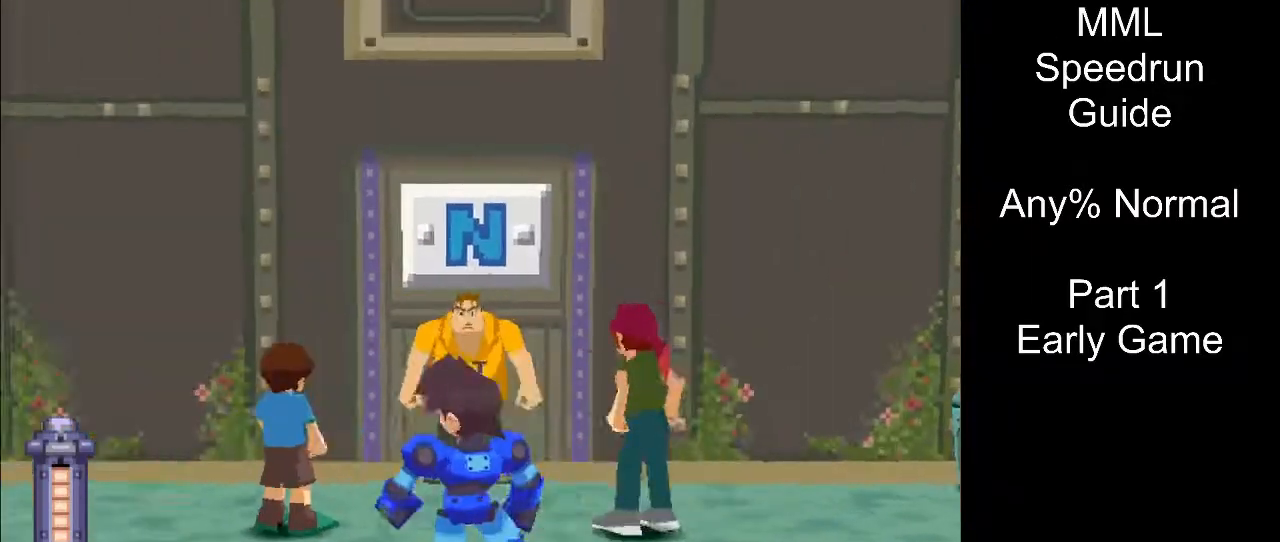
{"buttons": ["CIRCLE", "DPAD_UP"], "events": [[133, "DPAD_UP", "down"]]}
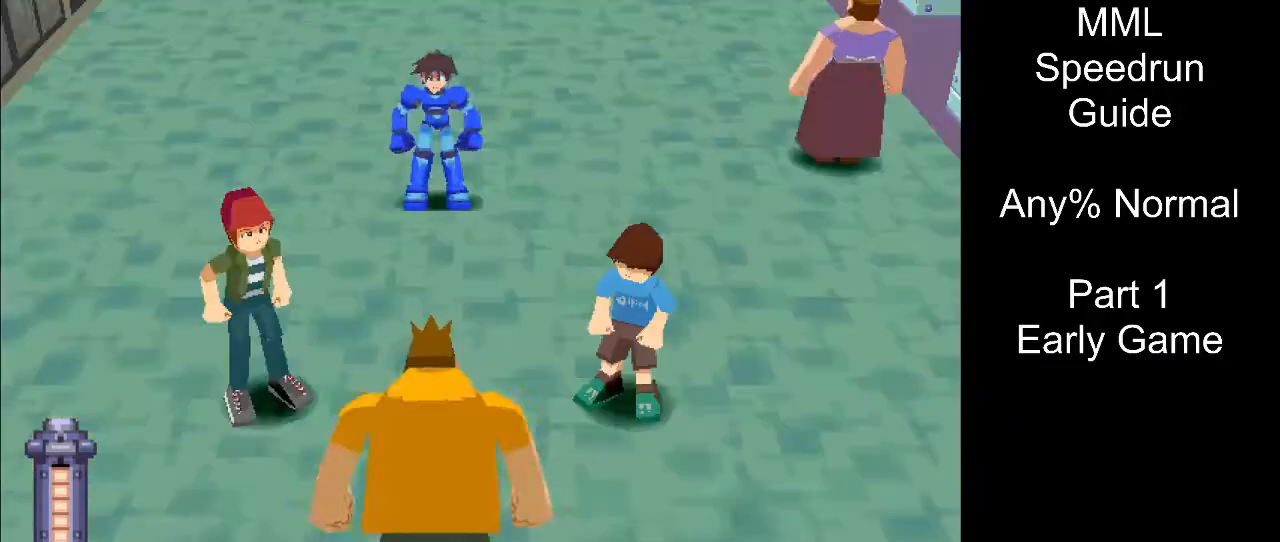
{"buttons": ["START"], "events": [[167, "DPAD_UP", "up"], [200, "CIRCLE", "up"], [367, "START", "down"]]}
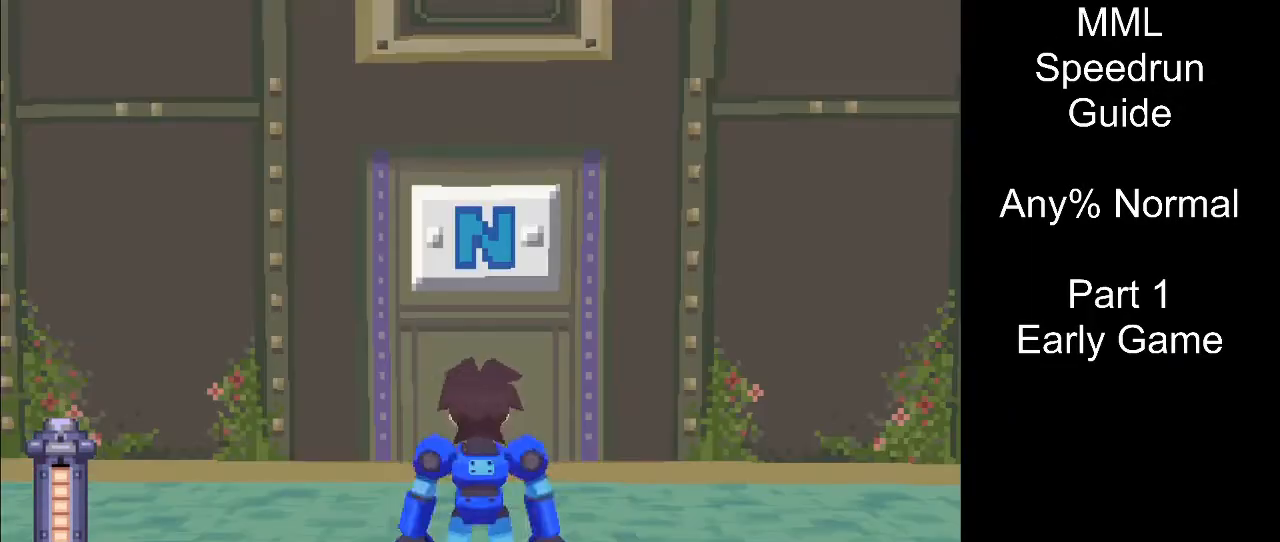
{"buttons": [], "events": [[50, "START", "up"]]}
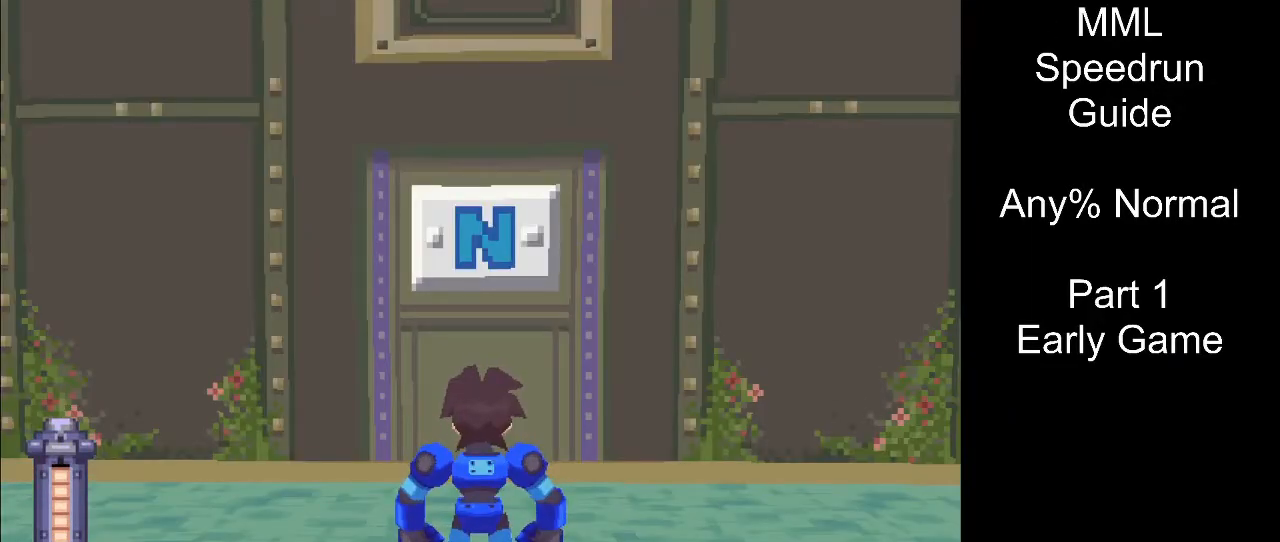
{"buttons": [], "events": []}
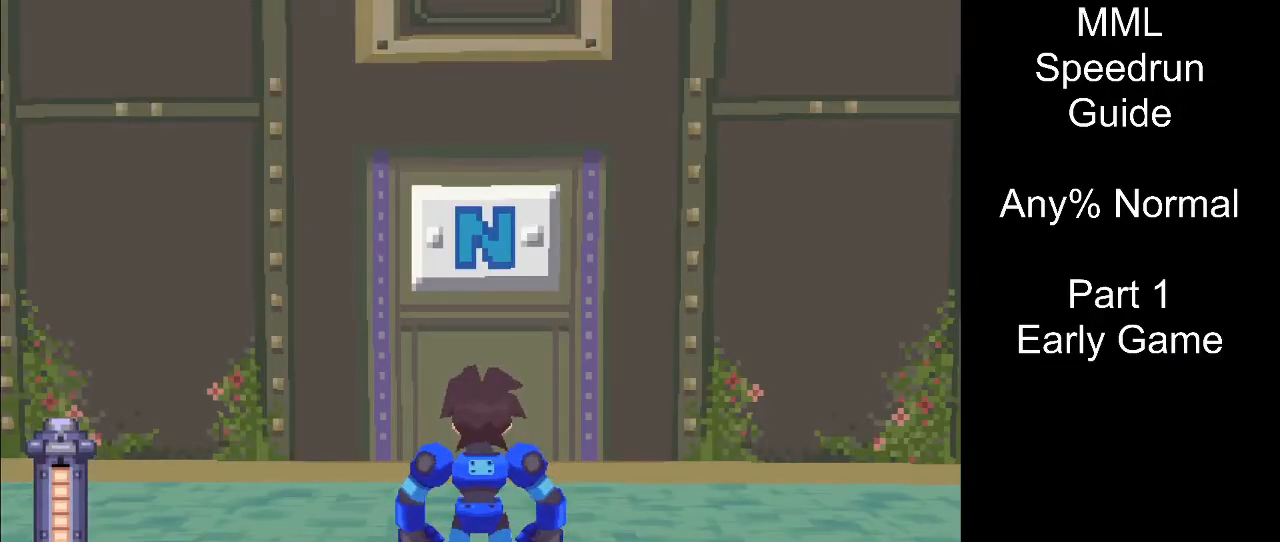
{"buttons": ["CIRCLE"], "events": [[250, "DPAD_RIGHT", "down"], [317, "CIRCLE", "down"], [417, "DPAD_RIGHT", "up"]]}
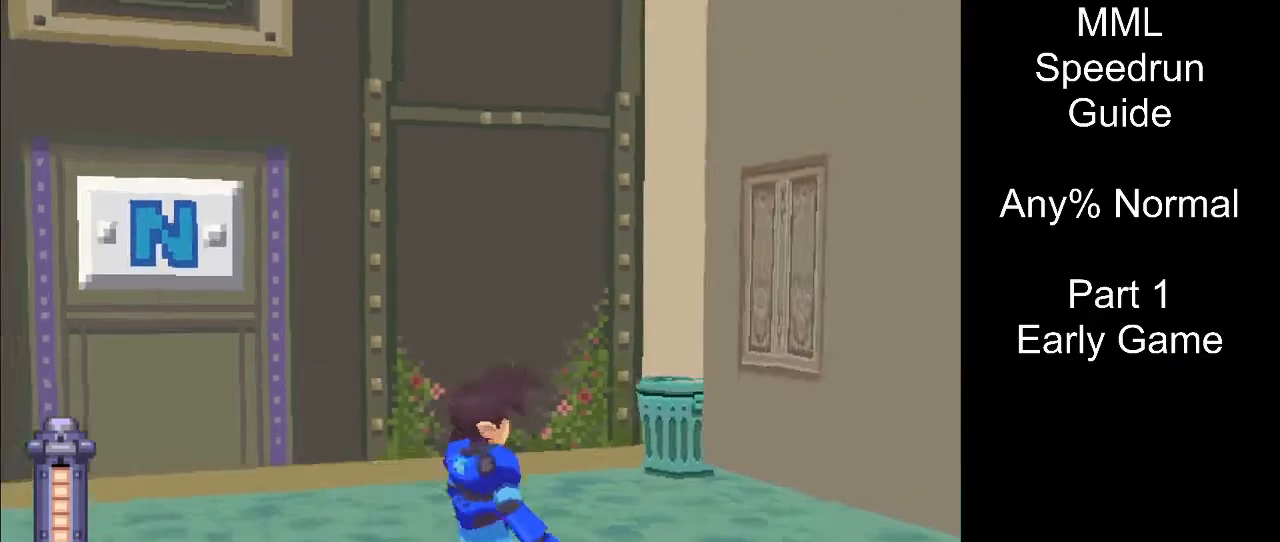
{"buttons": [], "events": [[17, "CIRCLE", "up"]]}
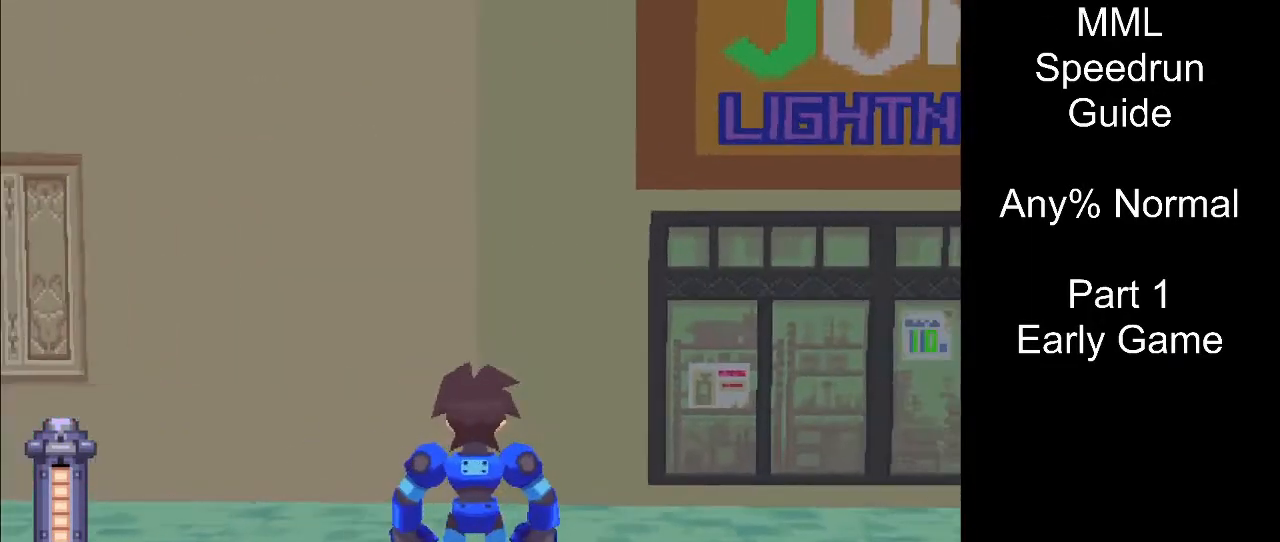
{"buttons": [], "events": []}
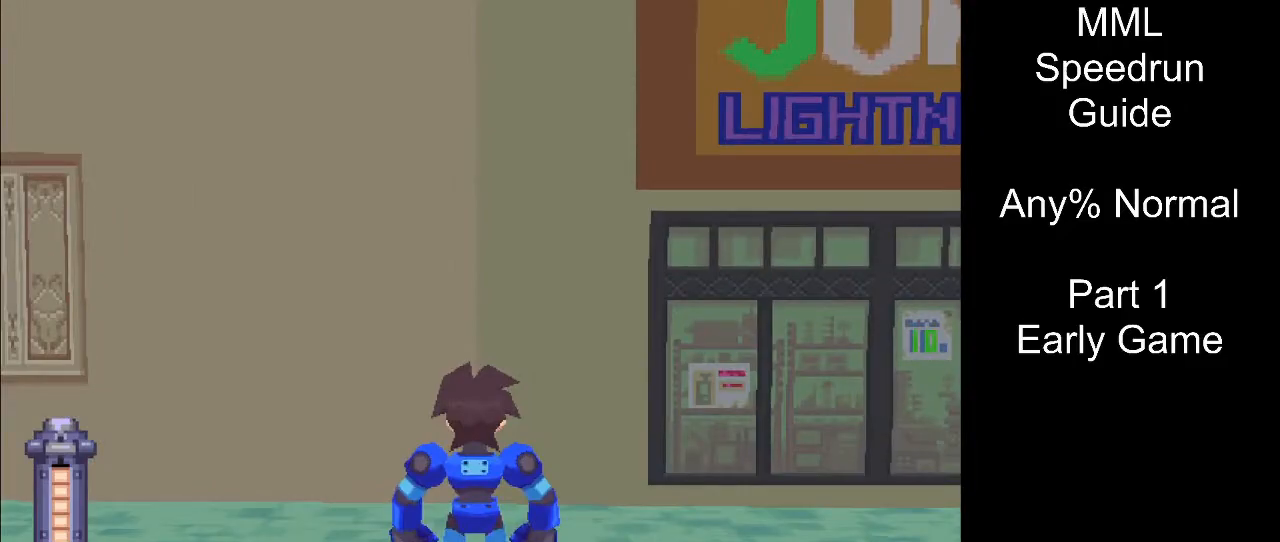
{"buttons": [], "events": []}
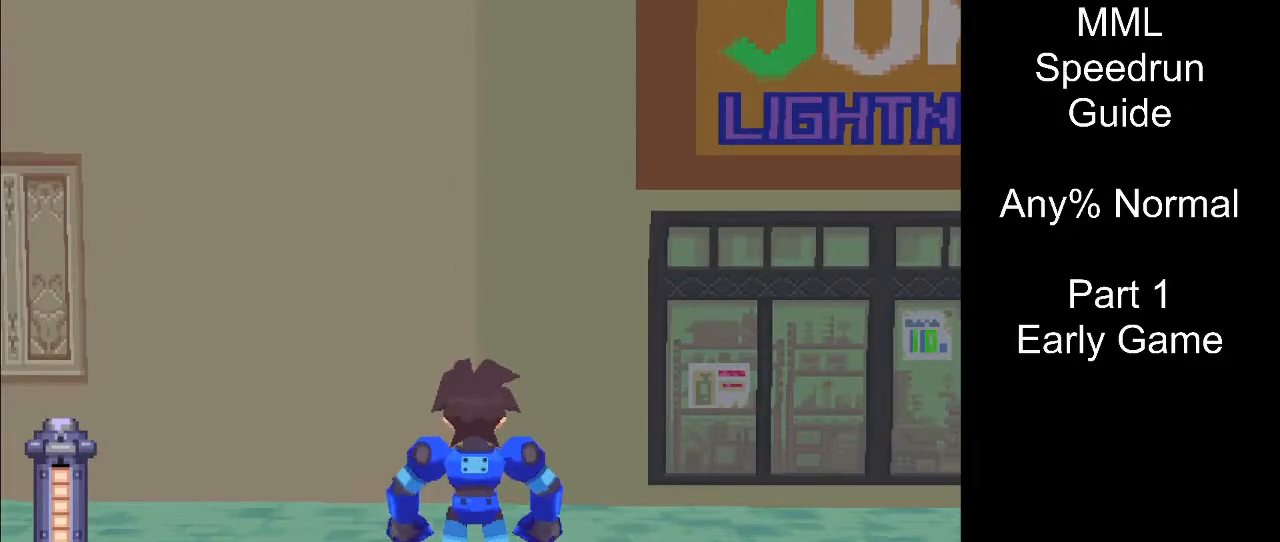
{"buttons": [], "events": []}
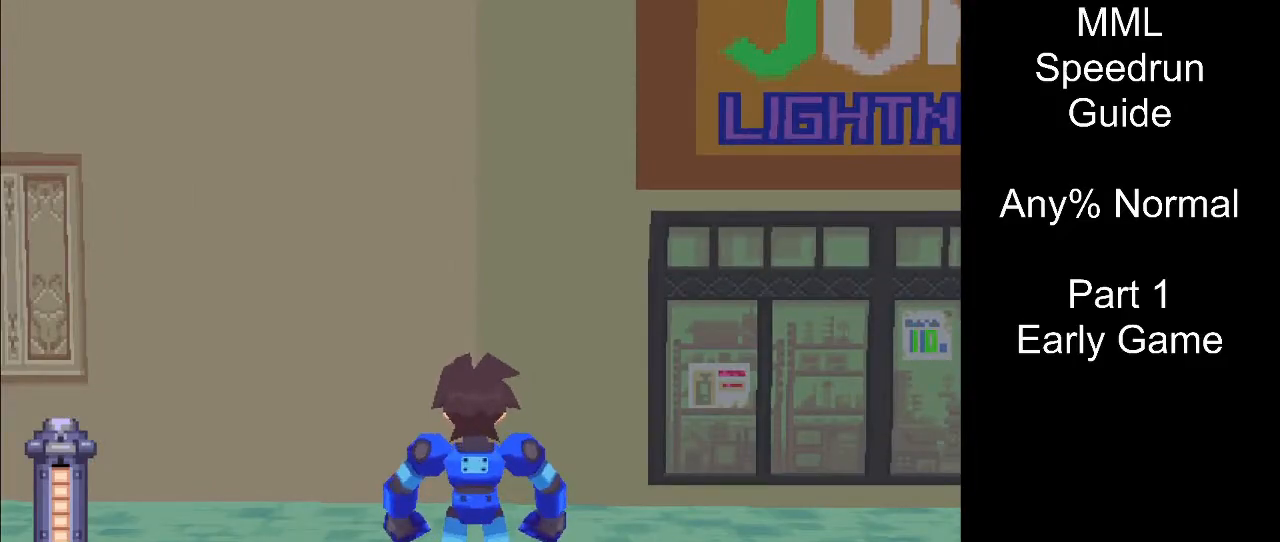
{"buttons": ["DPAD_RIGHT"], "events": [[183, "DPAD_RIGHT", "down"]]}
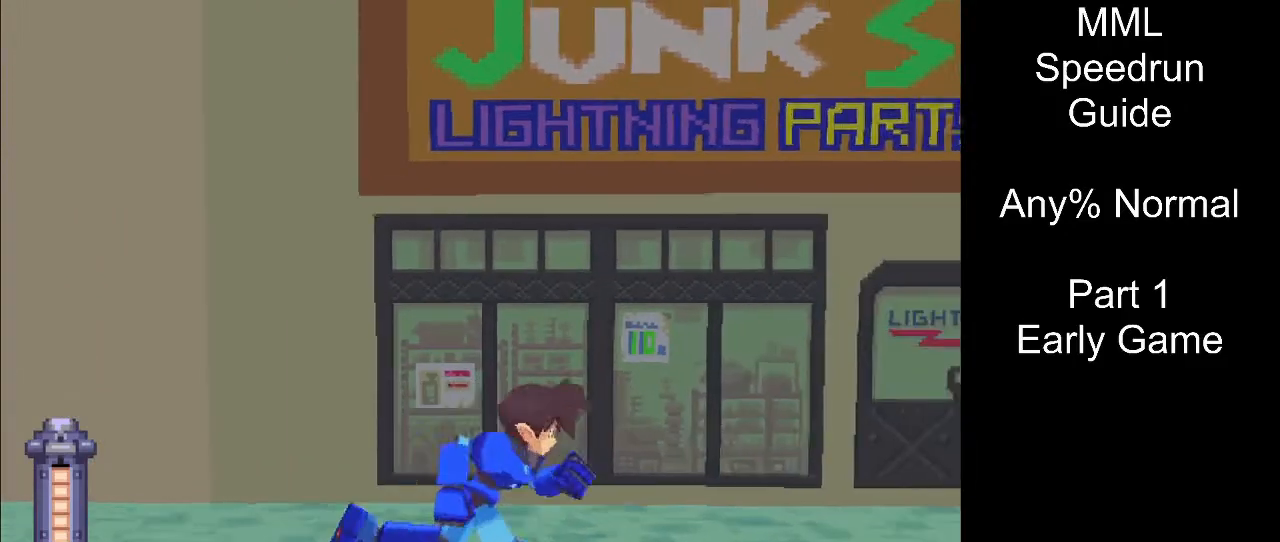
{"buttons": [], "events": [[233, "CIRCLE", "down"], [383, "DPAD_RIGHT", "up"], [400, "CIRCLE", "up"]]}
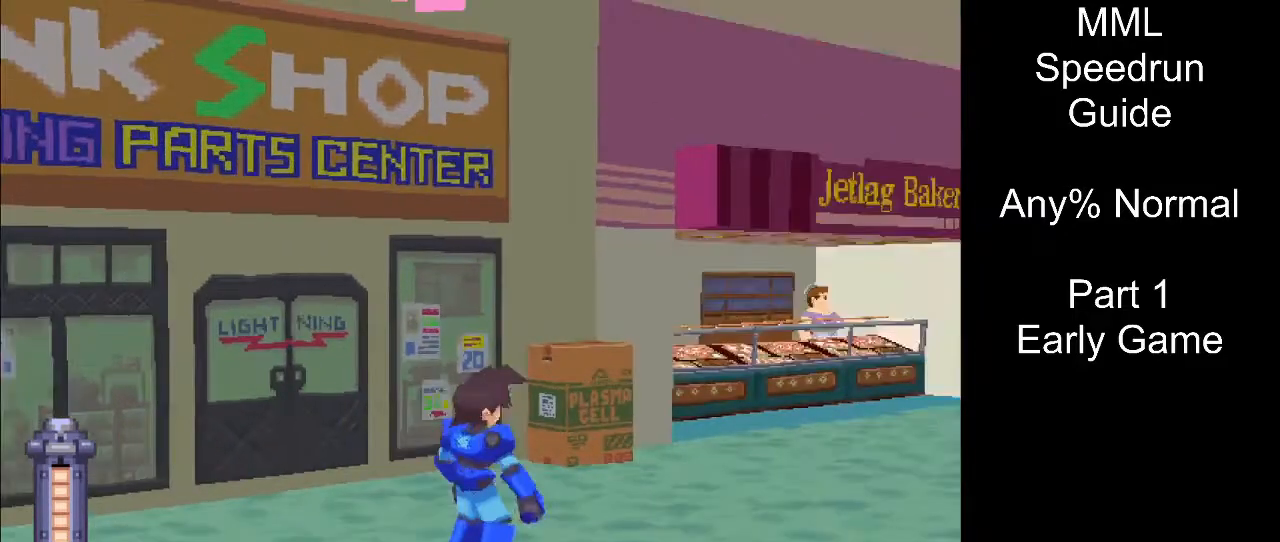
{"buttons": ["DPAD_UP"], "events": [[150, "DPAD_UP", "down"]]}
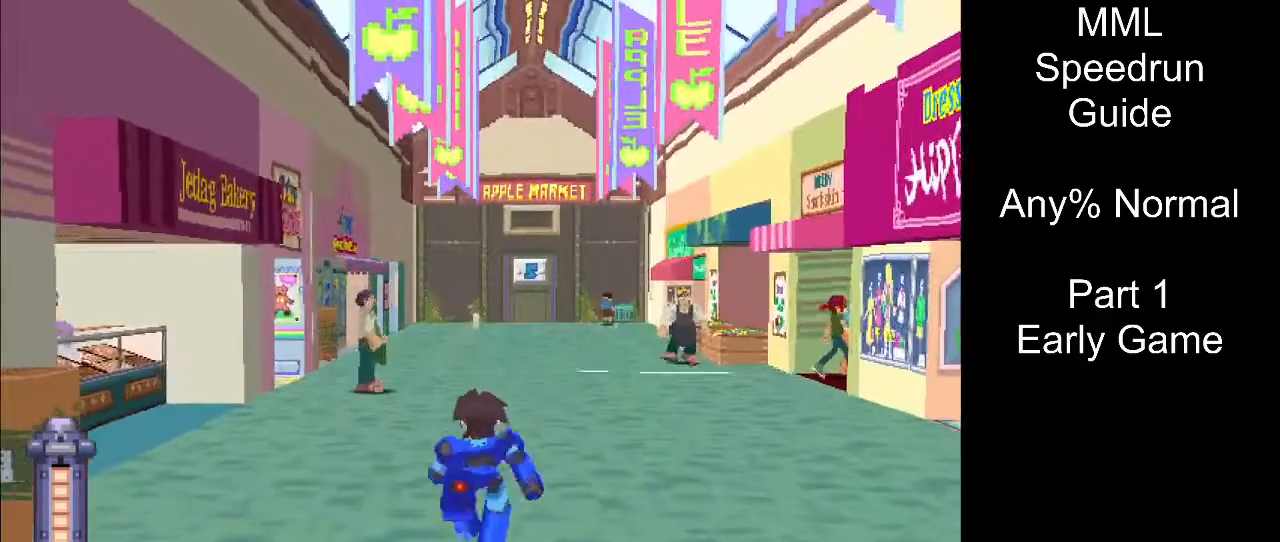
{"buttons": ["CIRCLE"], "events": [[17, "DPAD_UP", "up"], [167, "DPAD_DOWN", "down"], [200, "CIRCLE", "down"], [317, "DPAD_DOWN", "up"]]}
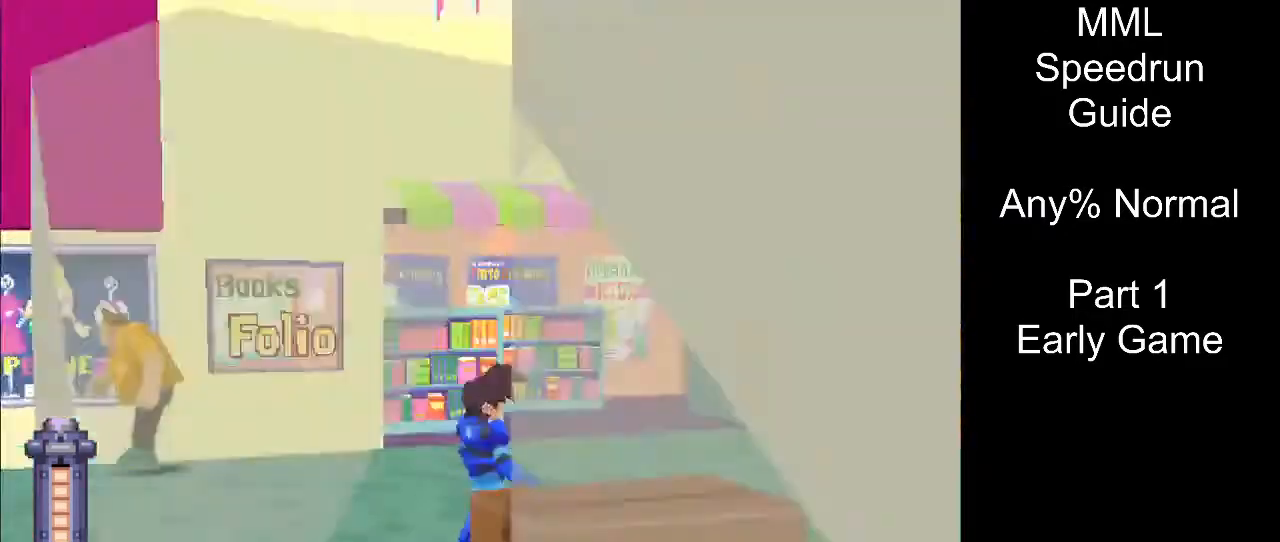
{"buttons": ["R1"], "events": [[33, "CIRCLE", "up"], [283, "R1", "down"]]}
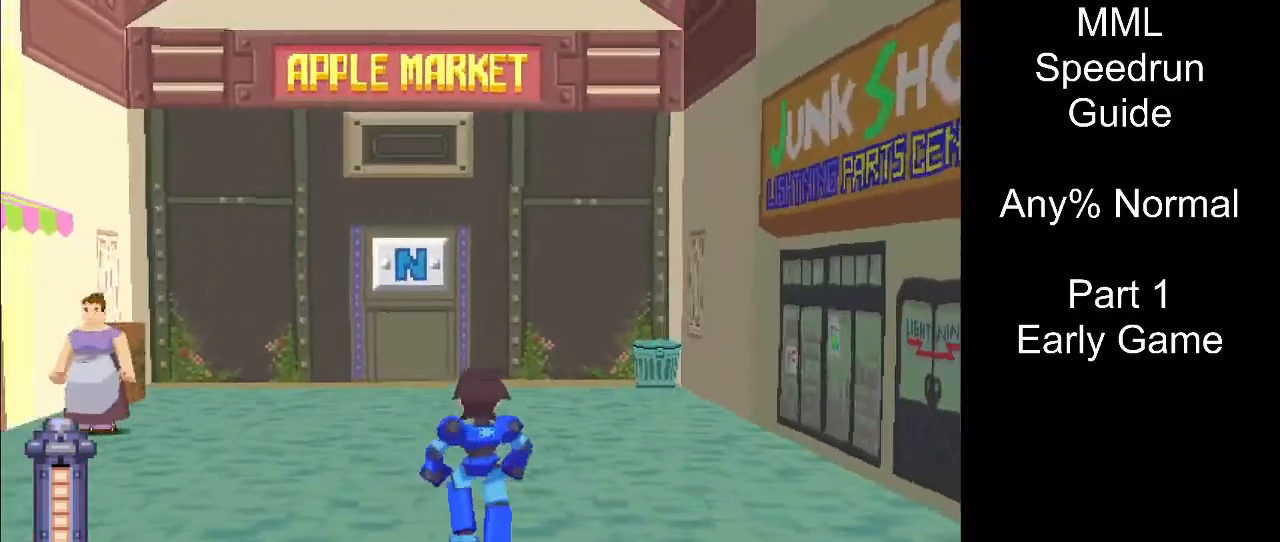
{"buttons": ["DPAD_UP", "DPAD_LEFT"], "events": [[167, "DPAD_UP", "down"], [200, "DPAD_LEFT", "down"], [217, "R1", "up"]]}
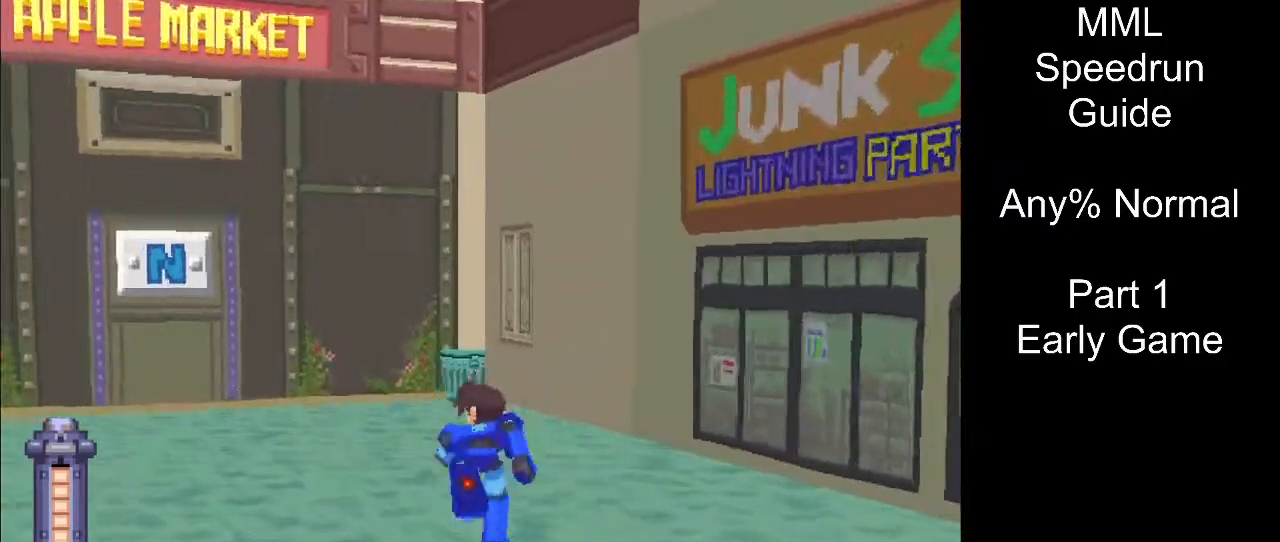
{"buttons": [], "events": [[317, "DPAD_LEFT", "up"], [317, "DPAD_UP", "up"]]}
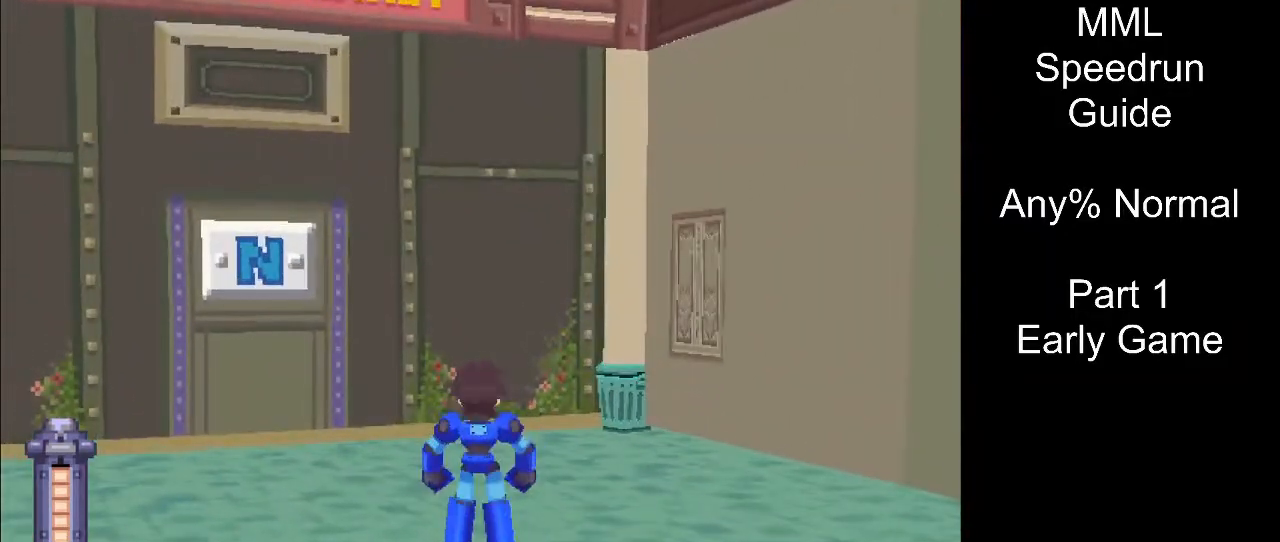
{"buttons": ["R1"], "events": [[200, "R1", "down"]]}
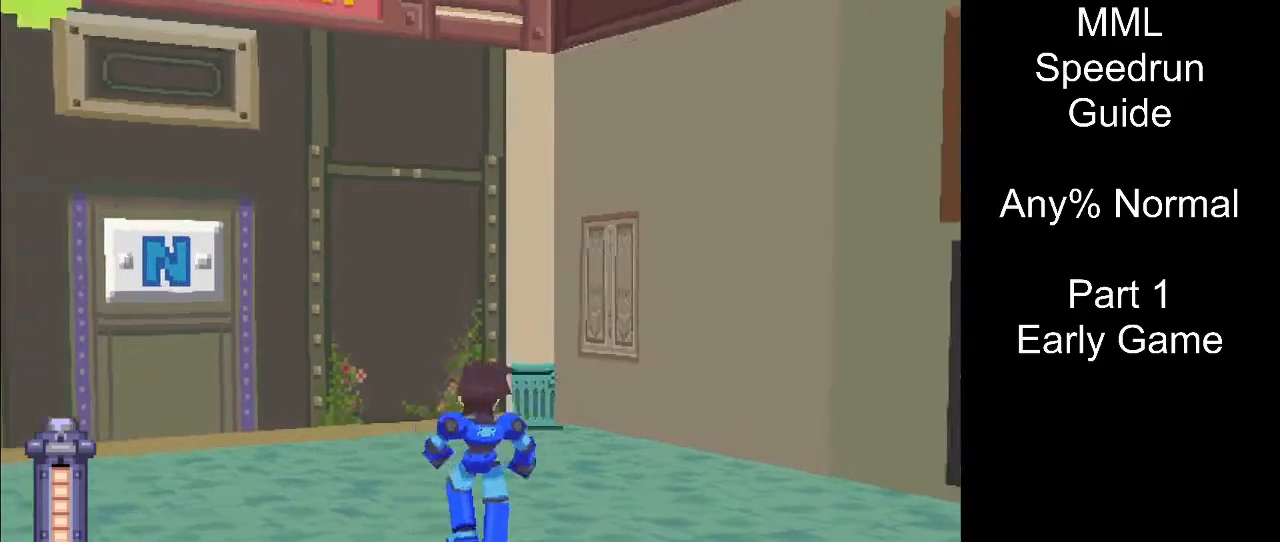
{"buttons": [], "events": [[17, "R1", "up"]]}
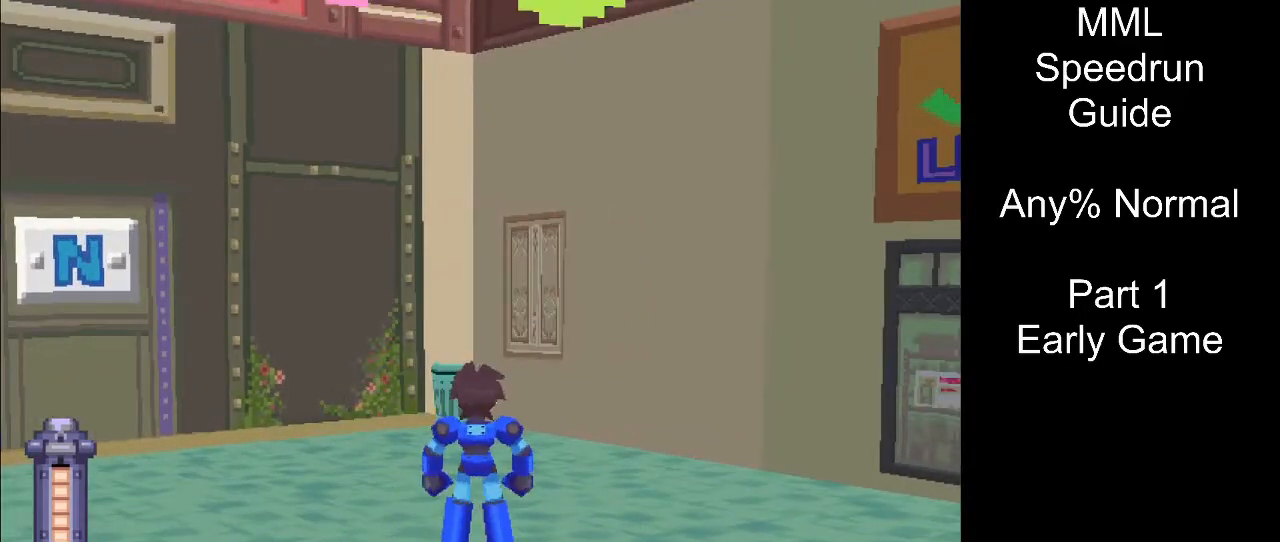
{"buttons": ["DPAD_UP", "DPAD_LEFT"], "events": [[217, "DPAD_DOWN", "down"], [217, "DPAD_RIGHT", "down"], [367, "DPAD_DOWN", "up"], [367, "DPAD_RIGHT", "up"], [400, "DPAD_LEFT", "down"], [400, "DPAD_UP", "down"]]}
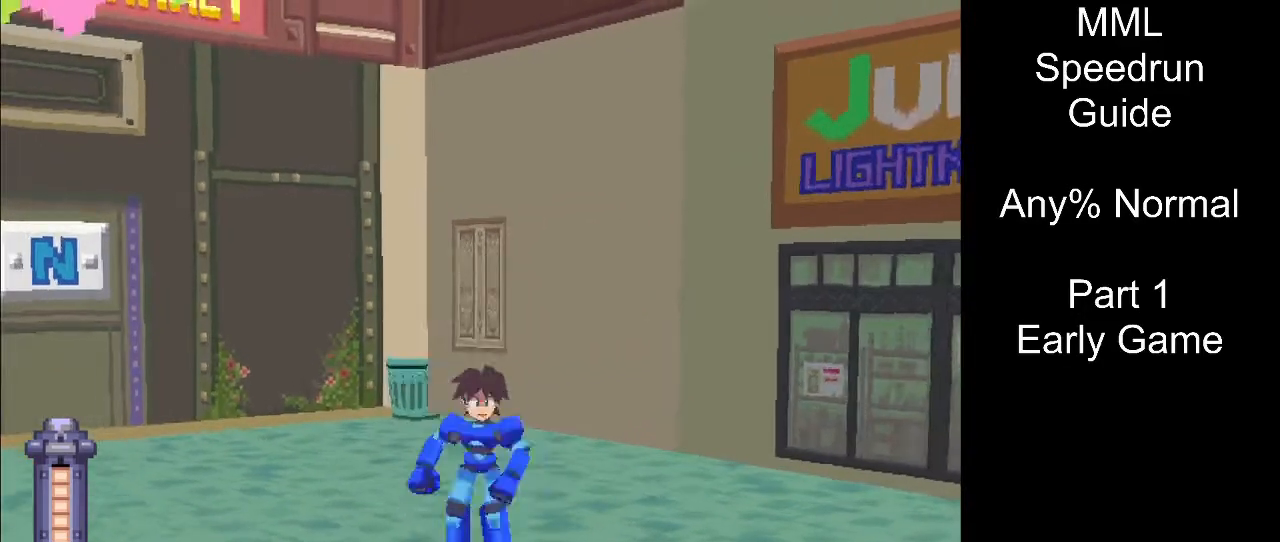
{"buttons": ["CIRCLE", "L1", "DPAD_UP"], "events": [[183, "L1", "down"], [217, "CIRCLE", "down"], [367, "DPAD_LEFT", "up"]]}
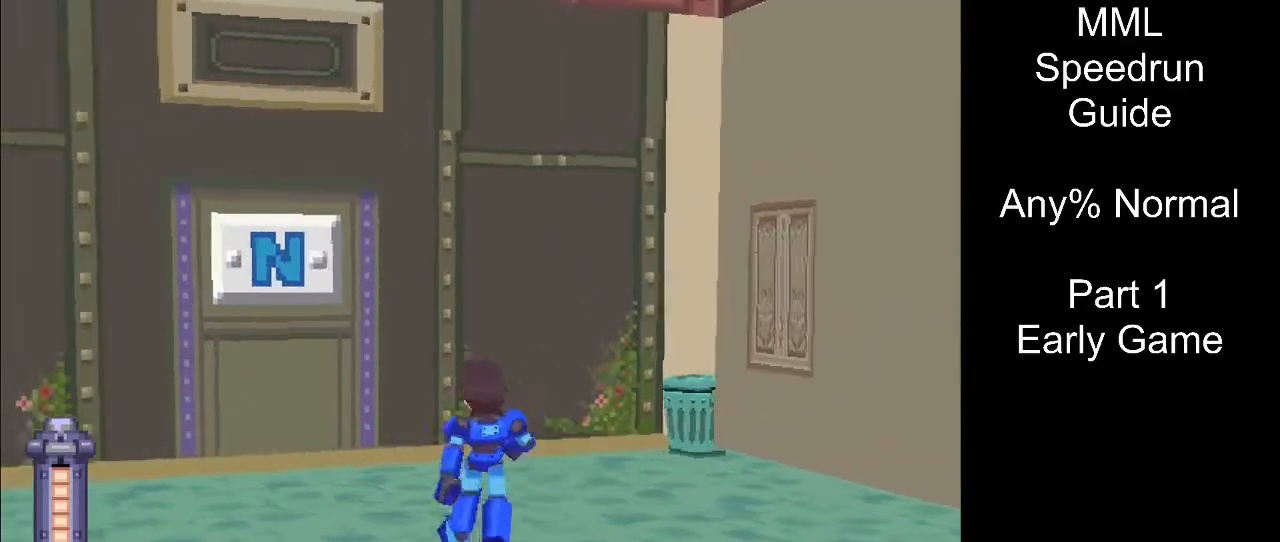
{"buttons": [], "events": [[100, "L1", "up"], [333, "DPAD_UP", "up"], [417, "CIRCLE", "up"]]}
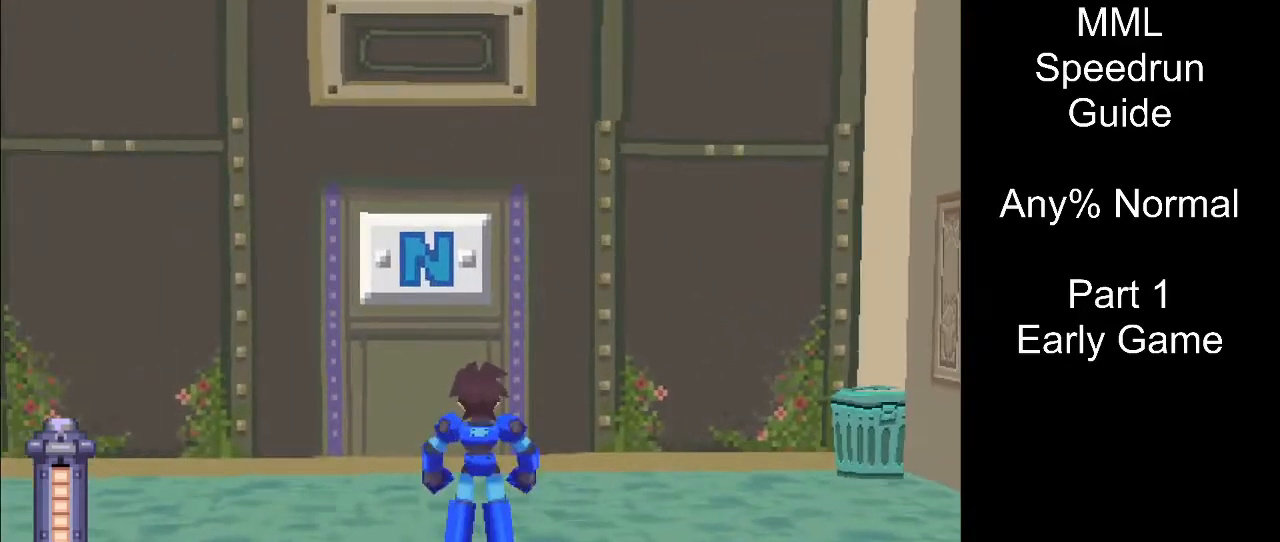
{"buttons": ["R1"], "events": [[317, "R1", "down"]]}
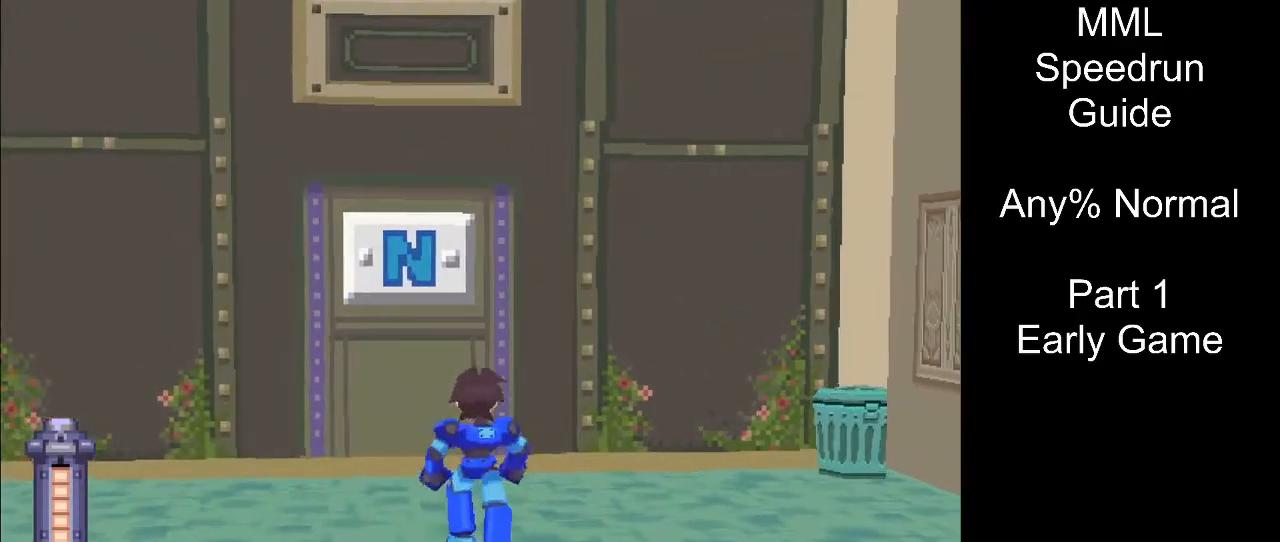
{"buttons": ["R1"], "events": []}
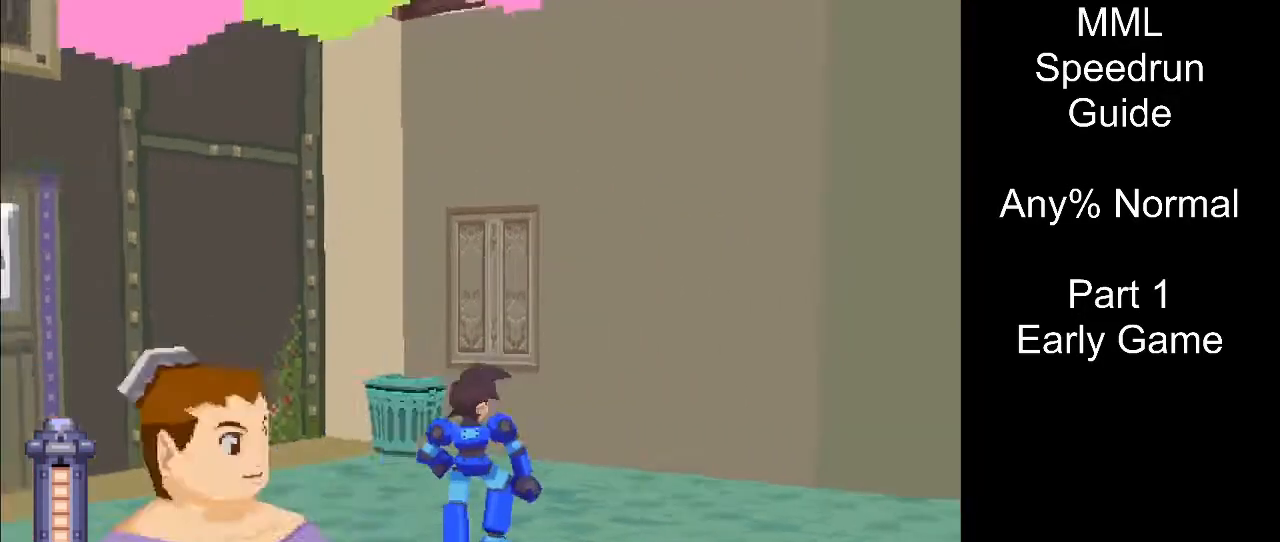
{"buttons": ["DPAD_RIGHT"], "events": [[133, "R1", "up"], [467, "DPAD_RIGHT", "down"]]}